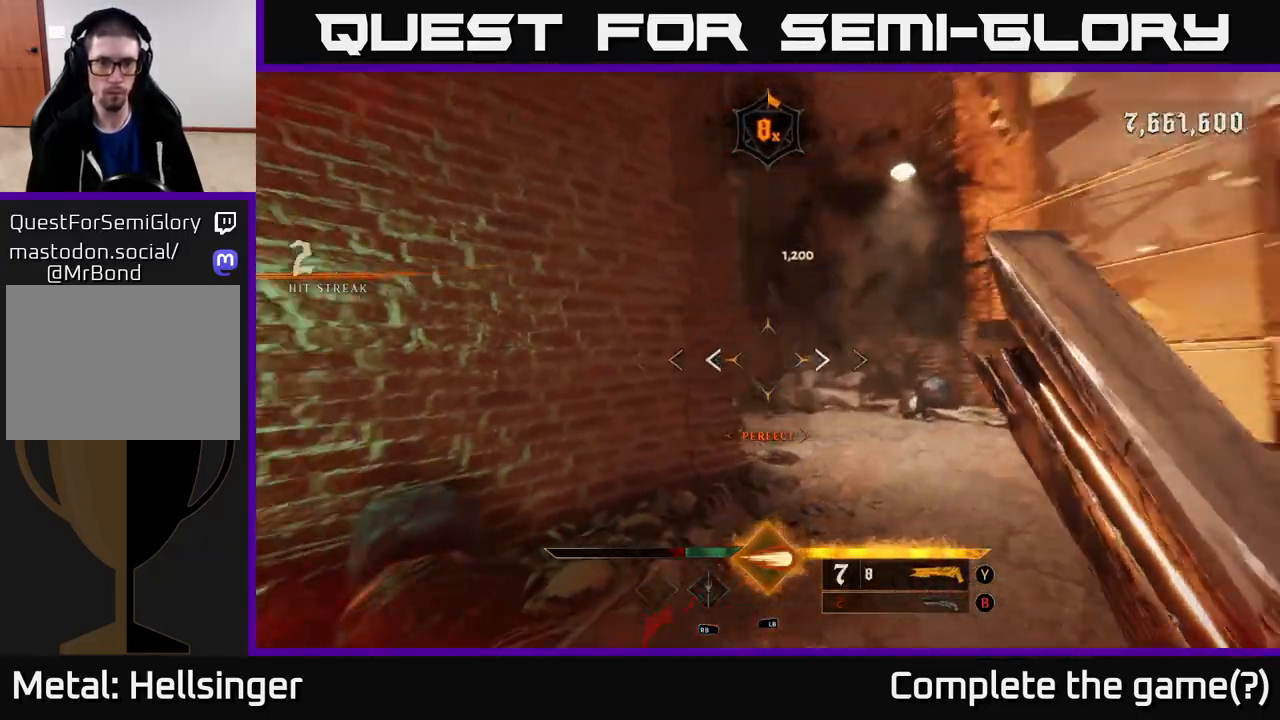
Gameplay with a controller (Xbox layout); each line is a JSON object with the inputs held at the frame after it. "events" lists button and stick changes between this image and that frame as [ms after this image, input, new state], when the widget could be followed in between.
{"buttons": ["R2"], "left_stick": "right", "right_stick": "up-left", "events": [[33, "right_stick", "center"], [267, "right_stick", "left"], [467, "right_stick", "up-left"], [483, "R2", "down"], [483, "left_stick", "right"]]}
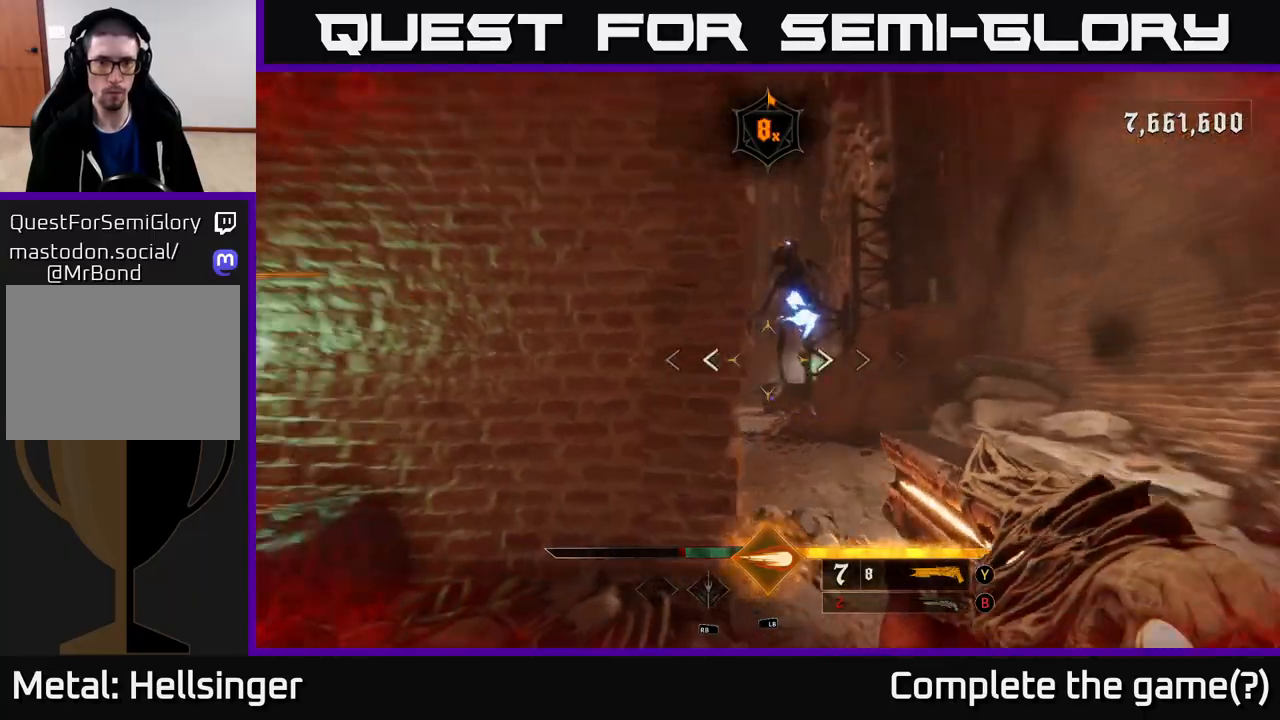
{"buttons": [], "left_stick": "right", "right_stick": "center", "events": [[50, "right_stick", "center"], [83, "R2", "up"], [100, "left_stick", "down-right"], [283, "right_stick", "up-left"], [383, "right_stick", "left"], [400, "left_stick", "right"], [500, "right_stick", "center"]]}
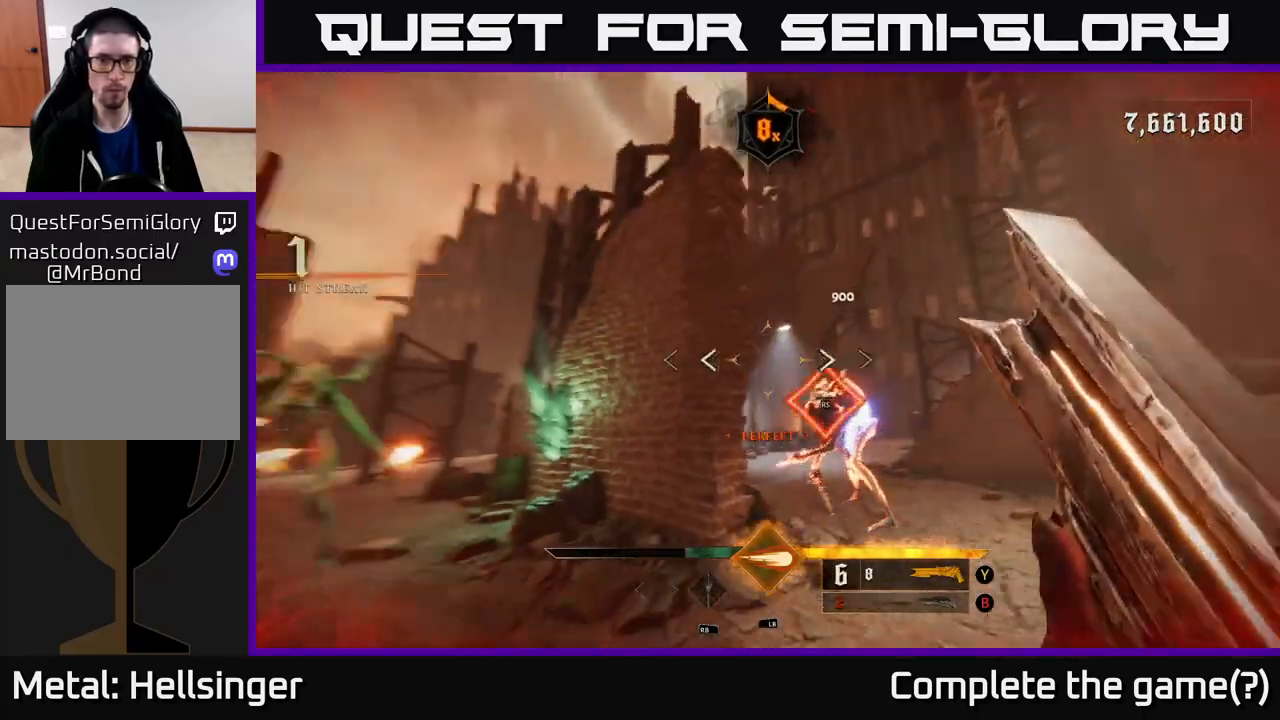
{"buttons": [], "left_stick": "right", "right_stick": "down-right", "events": [[183, "left_stick", "up"], [483, "left_stick", "right"], [500, "right_stick", "down-right"]]}
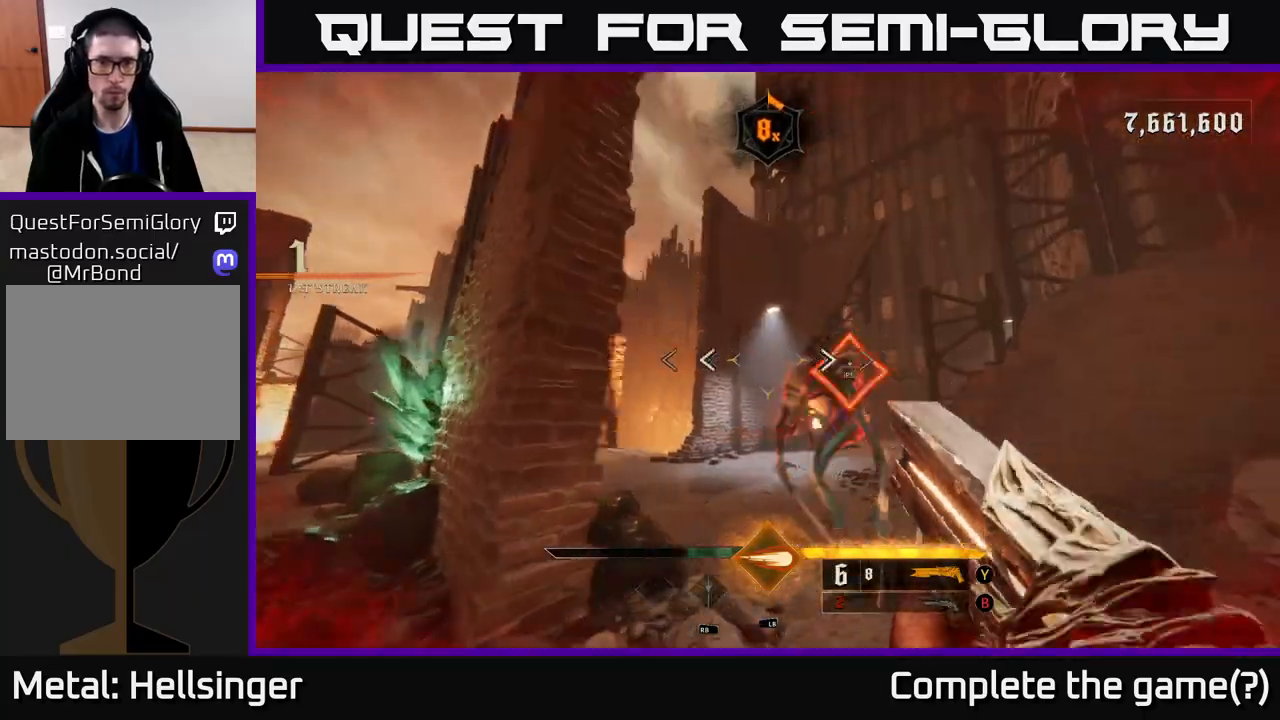
{"buttons": [], "left_stick": "right", "right_stick": "center", "events": [[67, "left_stick", "up-right"], [183, "right_stick", "center"], [217, "left_stick", "center"], [500, "left_stick", "right"]]}
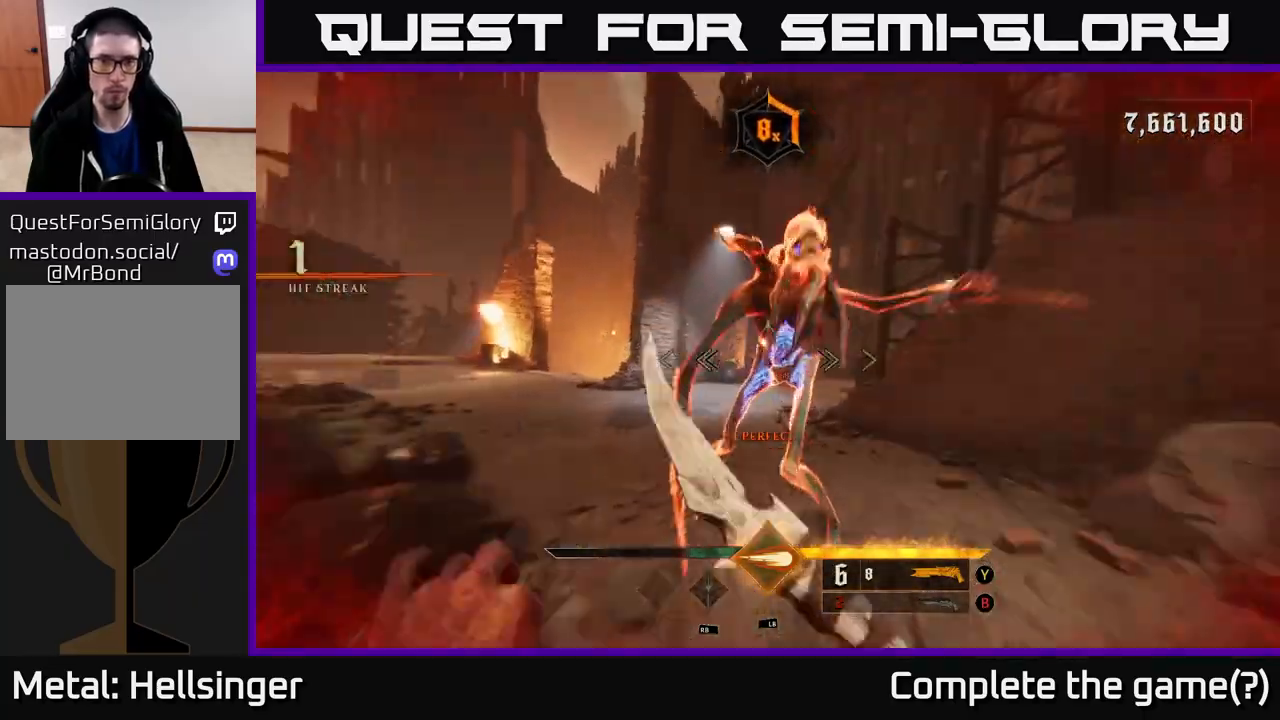
{"buttons": [], "left_stick": "up", "right_stick": "center", "events": [[100, "left_stick", "up-right"], [117, "right_stick", "left"], [200, "right_stick", "center"], [217, "left_stick", "up"], [333, "left_stick", "up-left"], [500, "left_stick", "up"]]}
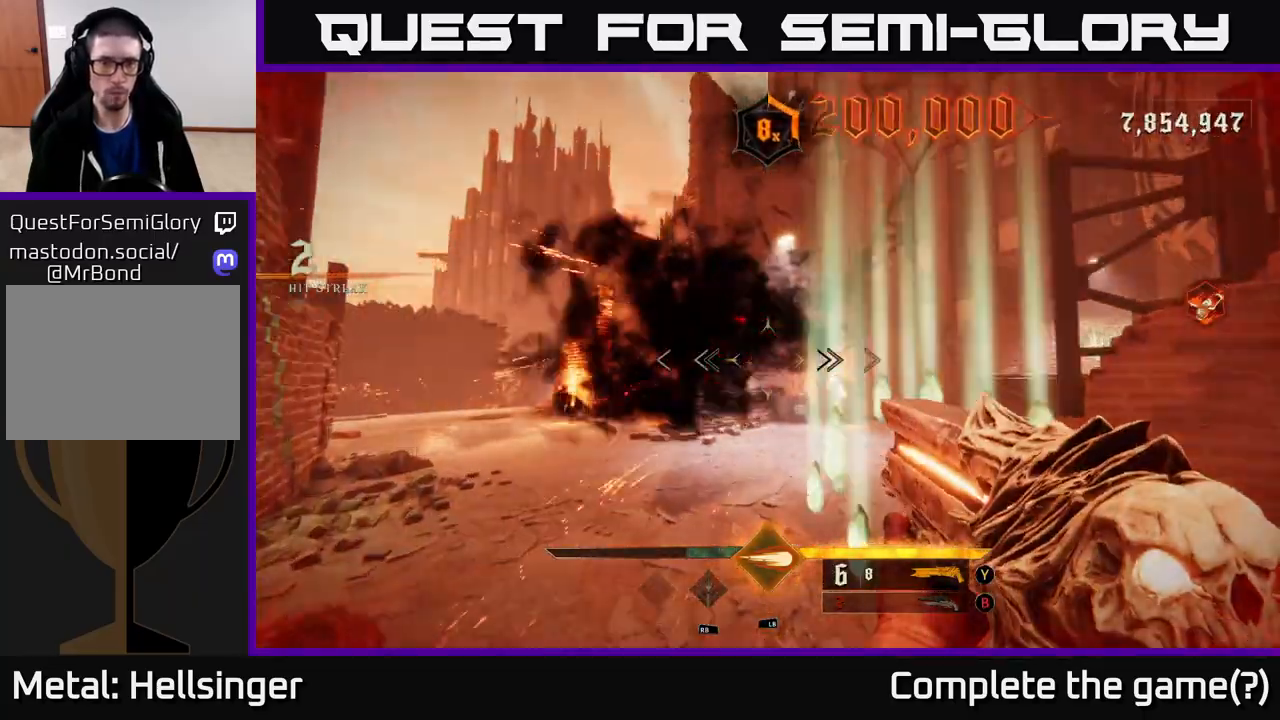
{"buttons": [], "left_stick": "left", "right_stick": "right", "events": [[83, "X", "down"], [167, "X", "up"], [300, "right_stick", "right"], [317, "left_stick", "up-left"], [417, "left_stick", "left"]]}
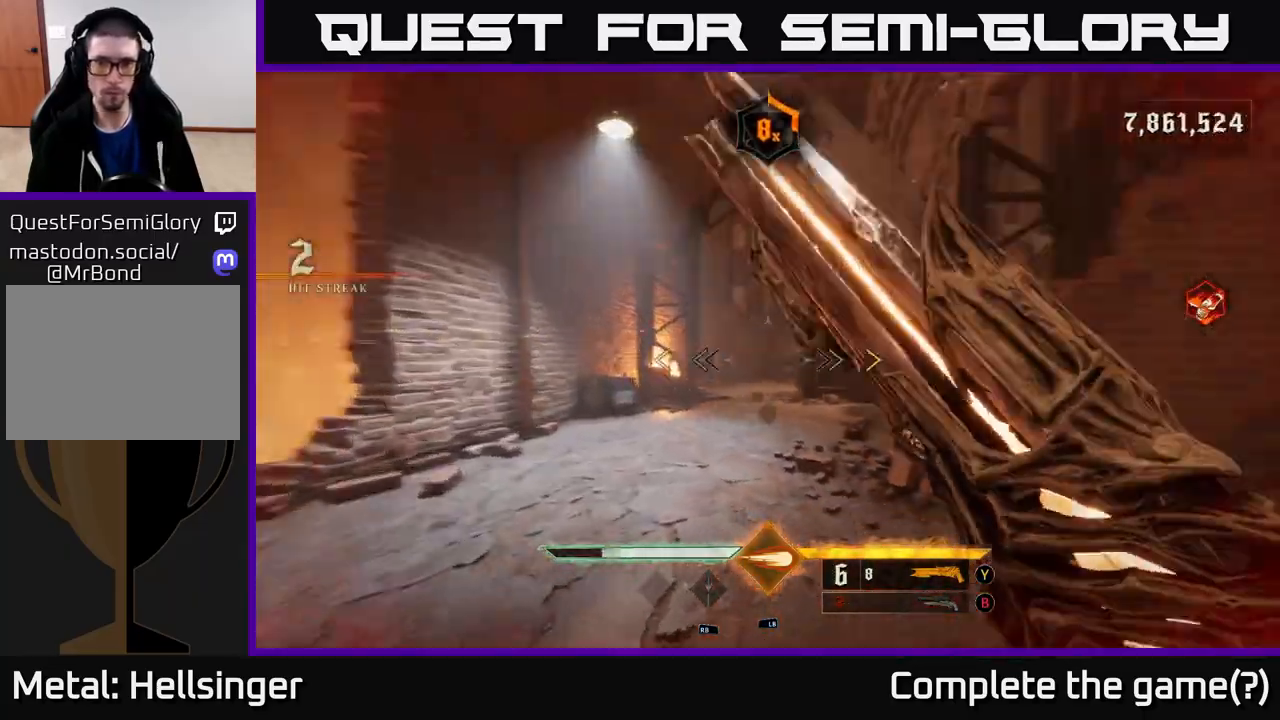
{"buttons": [], "left_stick": "down-left", "right_stick": "right", "events": [[200, "left_stick", "down-left"]]}
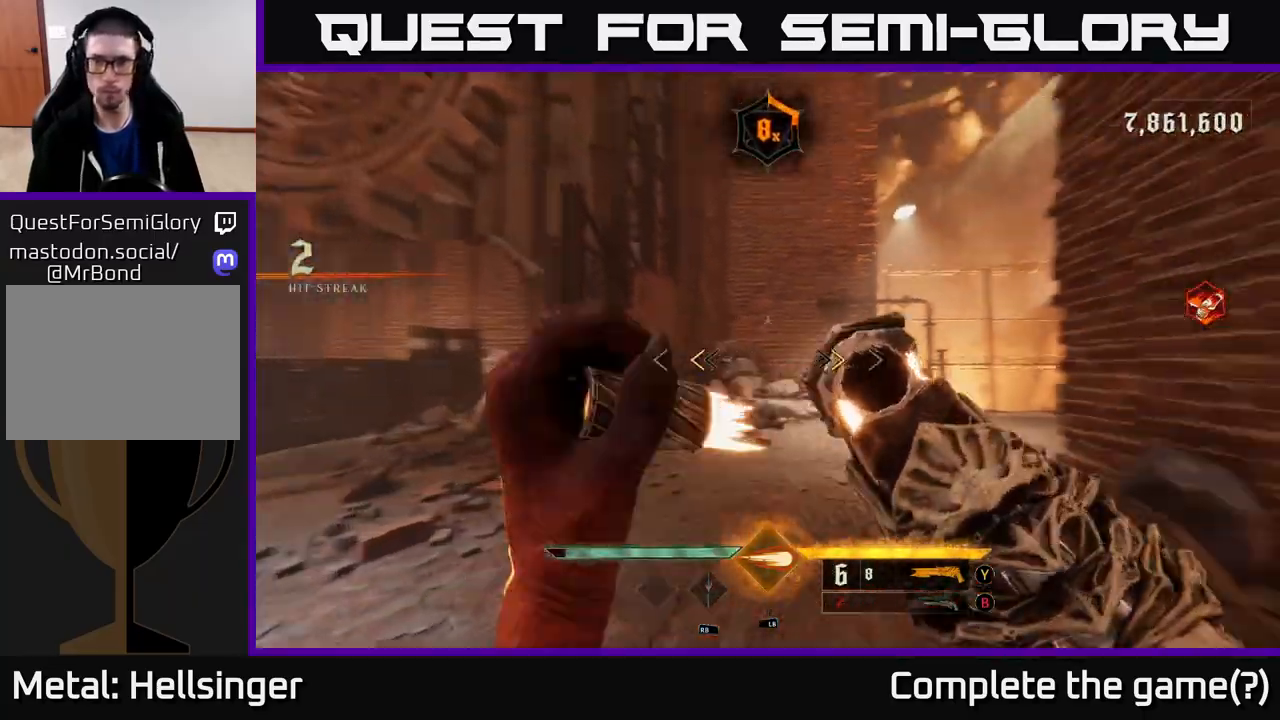
{"buttons": [], "left_stick": "down-left", "right_stick": "right", "events": [[150, "X", "down"], [150, "right_stick", "center"], [233, "X", "up"], [367, "right_stick", "right"]]}
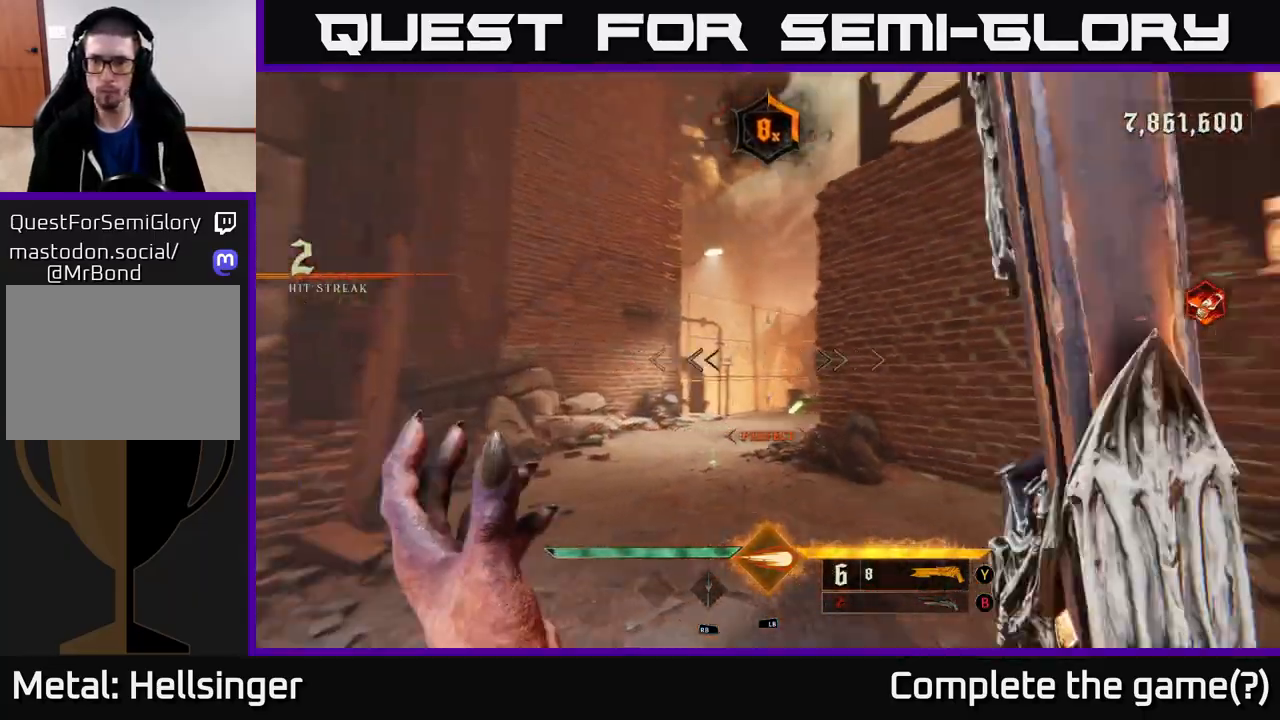
{"buttons": [], "left_stick": "up-left", "right_stick": "center", "events": [[100, "left_stick", "up-left"], [150, "right_stick", "center"]]}
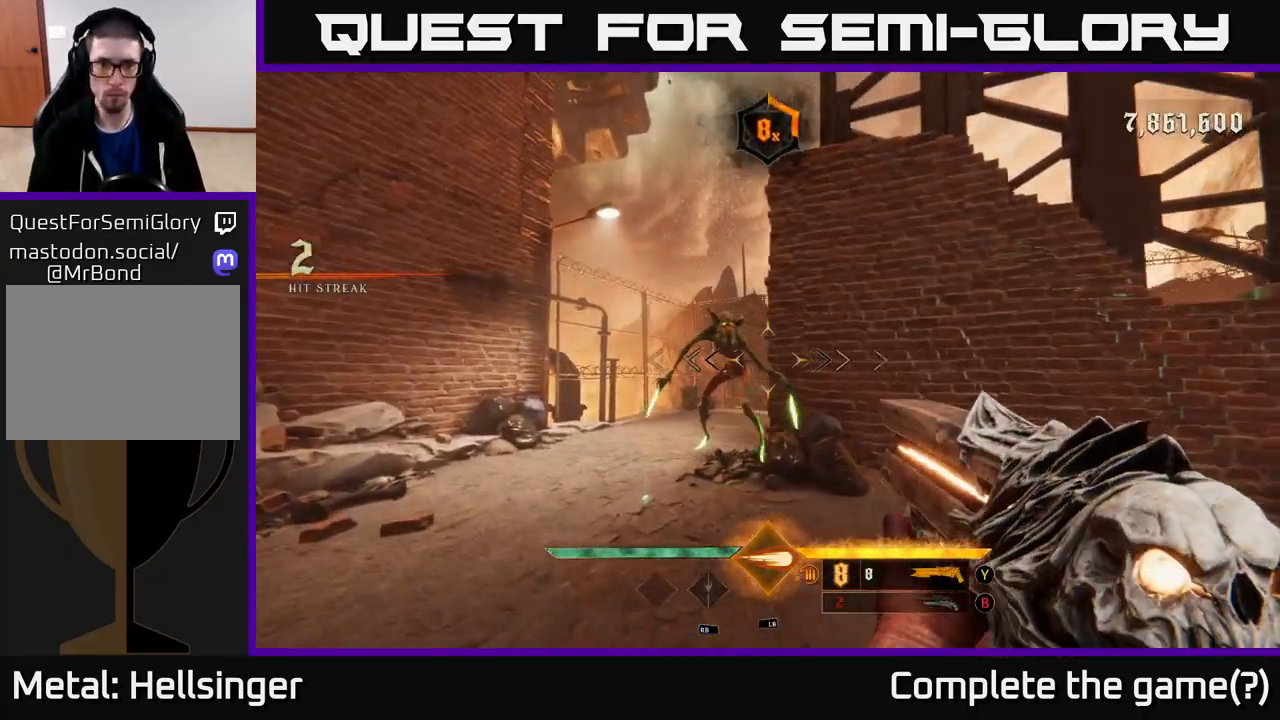
{"buttons": [], "left_stick": "down", "right_stick": "center", "events": [[17, "left_stick", "left"], [67, "right_stick", "up-left"], [133, "left_stick", "down"], [133, "right_stick", "up-right"], [200, "right_stick", "center"], [267, "R2", "down"], [300, "right_stick", "down"], [367, "R2", "up"], [417, "right_stick", "center"]]}
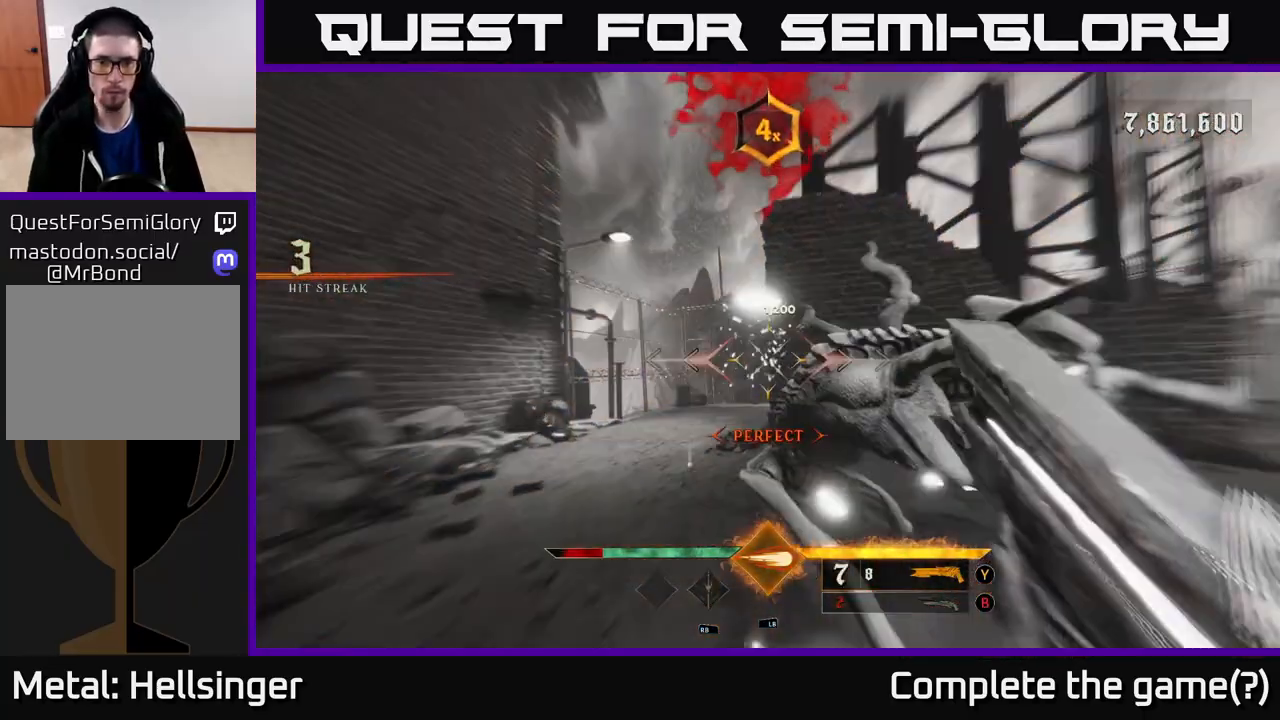
{"buttons": [], "left_stick": "down", "right_stick": "center", "events": [[117, "A", "down"], [217, "A", "up"], [300, "A", "down"], [400, "A", "up"]]}
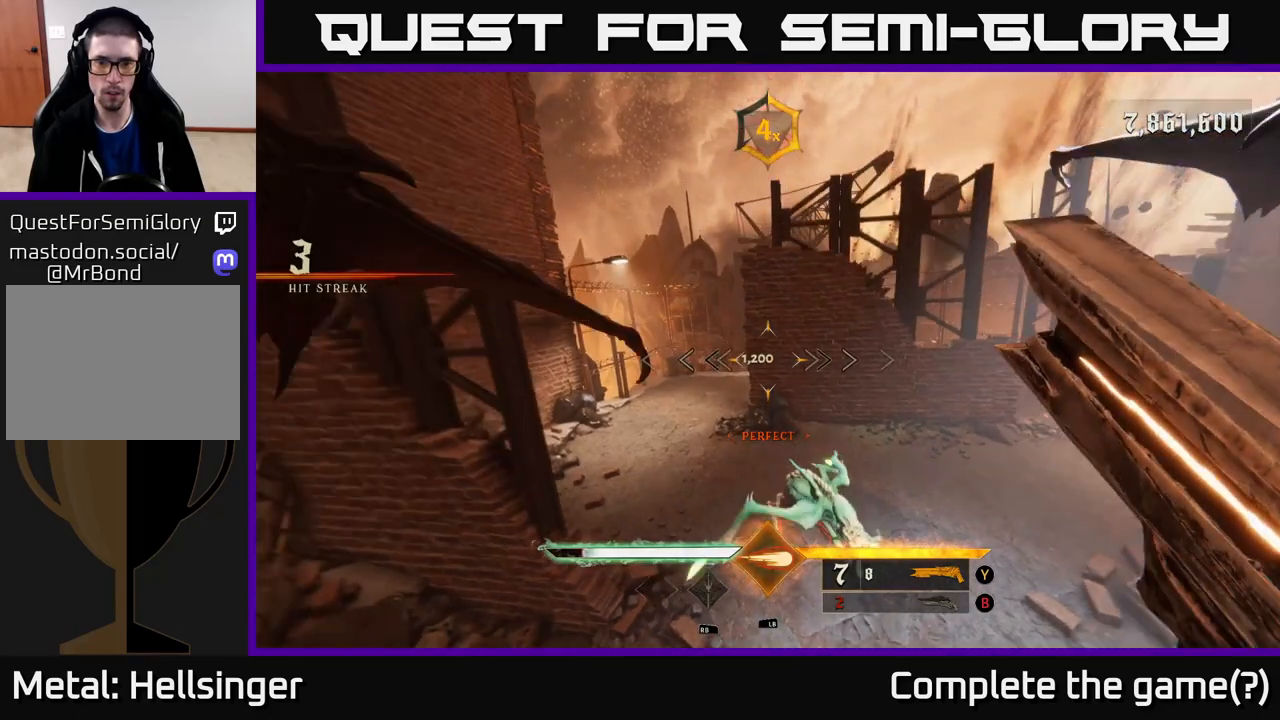
{"buttons": [], "left_stick": "down-left", "right_stick": "up-right", "events": [[33, "right_stick", "down"], [300, "R2", "down"], [300, "right_stick", "center"], [383, "R2", "up"], [483, "left_stick", "down-left"], [483, "right_stick", "up-right"]]}
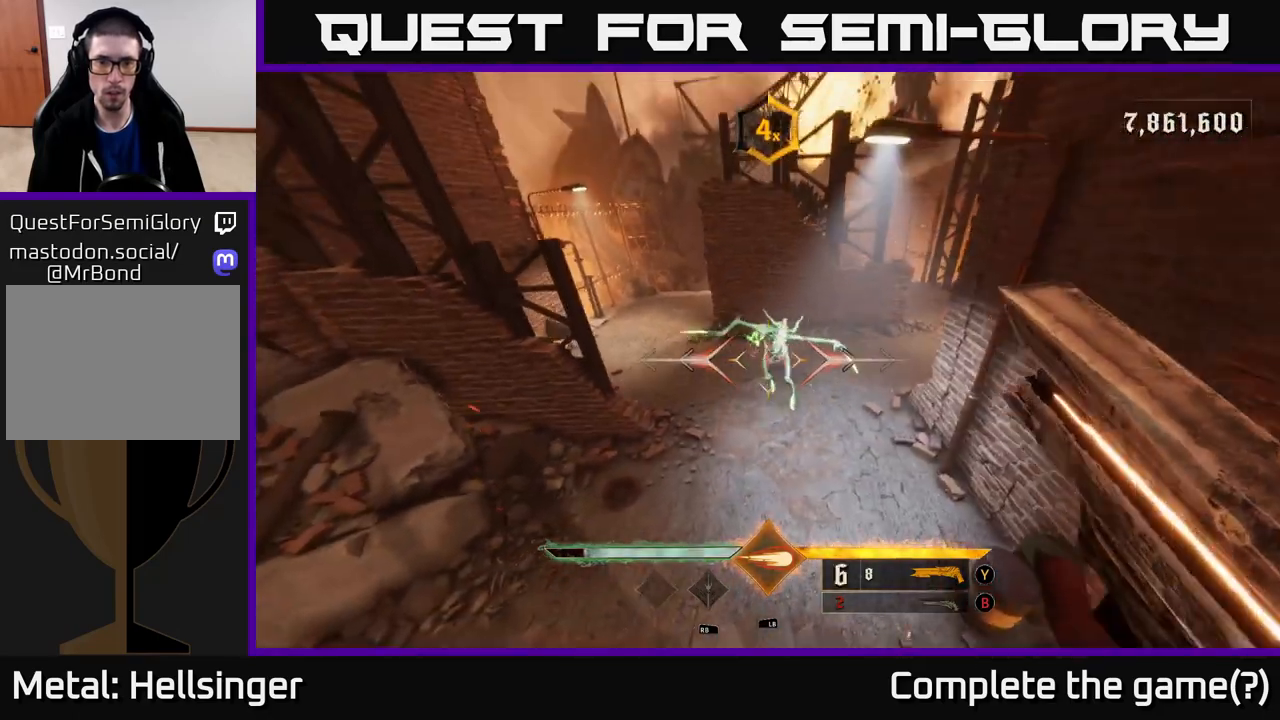
{"buttons": [], "left_stick": "up-left", "right_stick": "up", "events": [[17, "left_stick", "left"], [333, "right_stick", "center"], [400, "left_stick", "up-left"], [500, "right_stick", "up"]]}
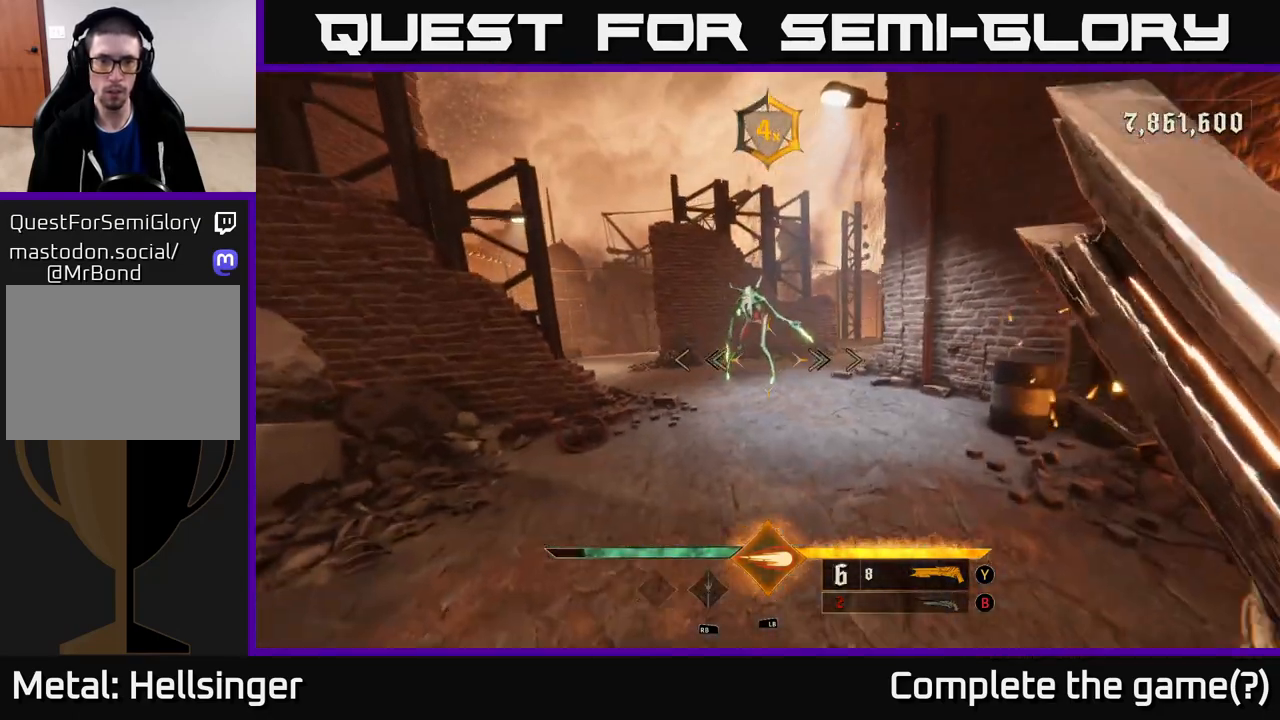
{"buttons": [], "left_stick": "down", "right_stick": "center", "events": [[83, "left_stick", "center"], [183, "right_stick", "center"], [300, "left_stick", "left"], [333, "right_stick", "up-left"], [350, "R2", "down"], [417, "left_stick", "down"], [433, "R2", "up"], [433, "right_stick", "center"]]}
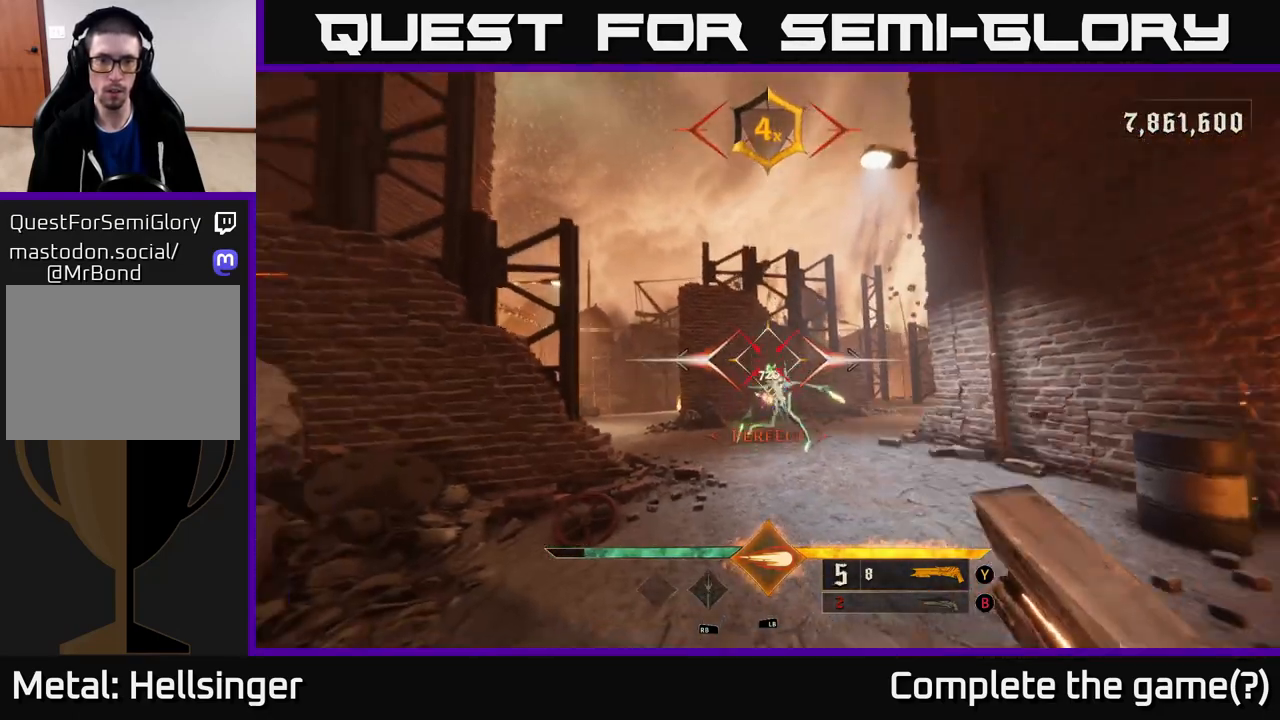
{"buttons": [], "left_stick": "down-right", "right_stick": "center", "events": [[17, "left_stick", "down-right"]]}
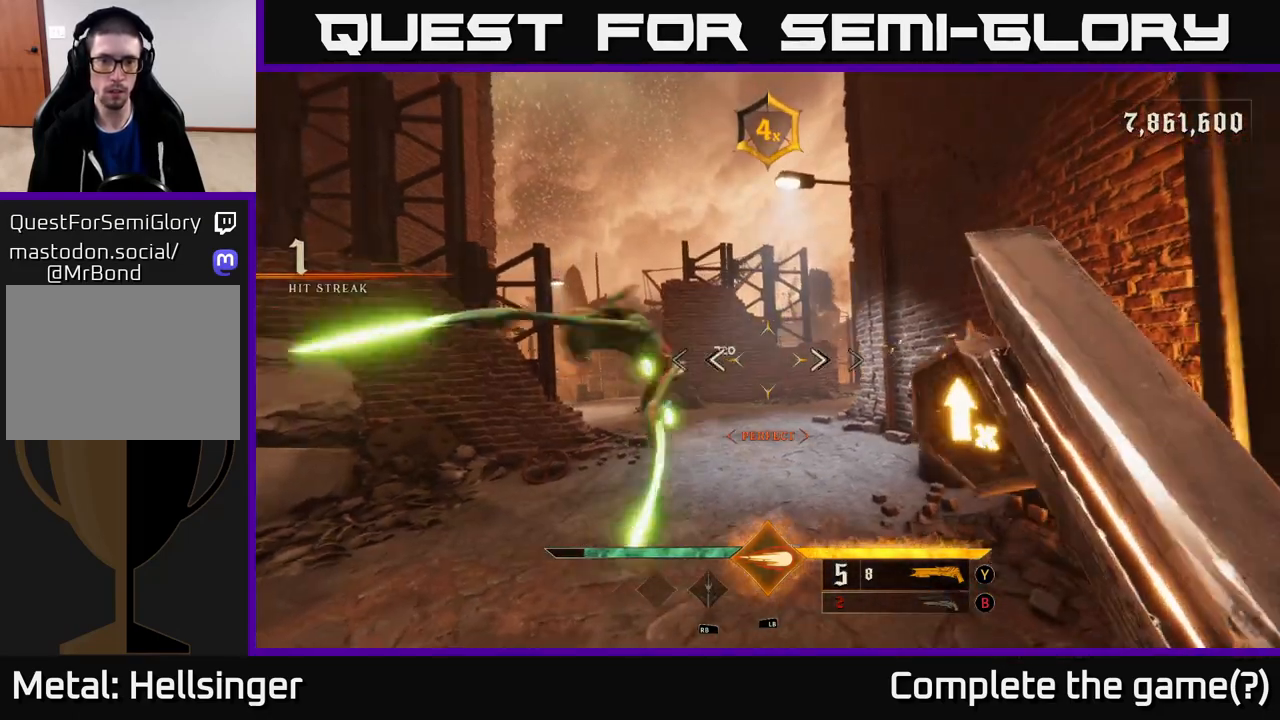
{"buttons": [], "left_stick": "down", "right_stick": "center", "events": [[17, "left_stick", "up-left"], [117, "left_stick", "down-left"], [350, "R2", "down"], [367, "left_stick", "down"], [467, "R2", "up"]]}
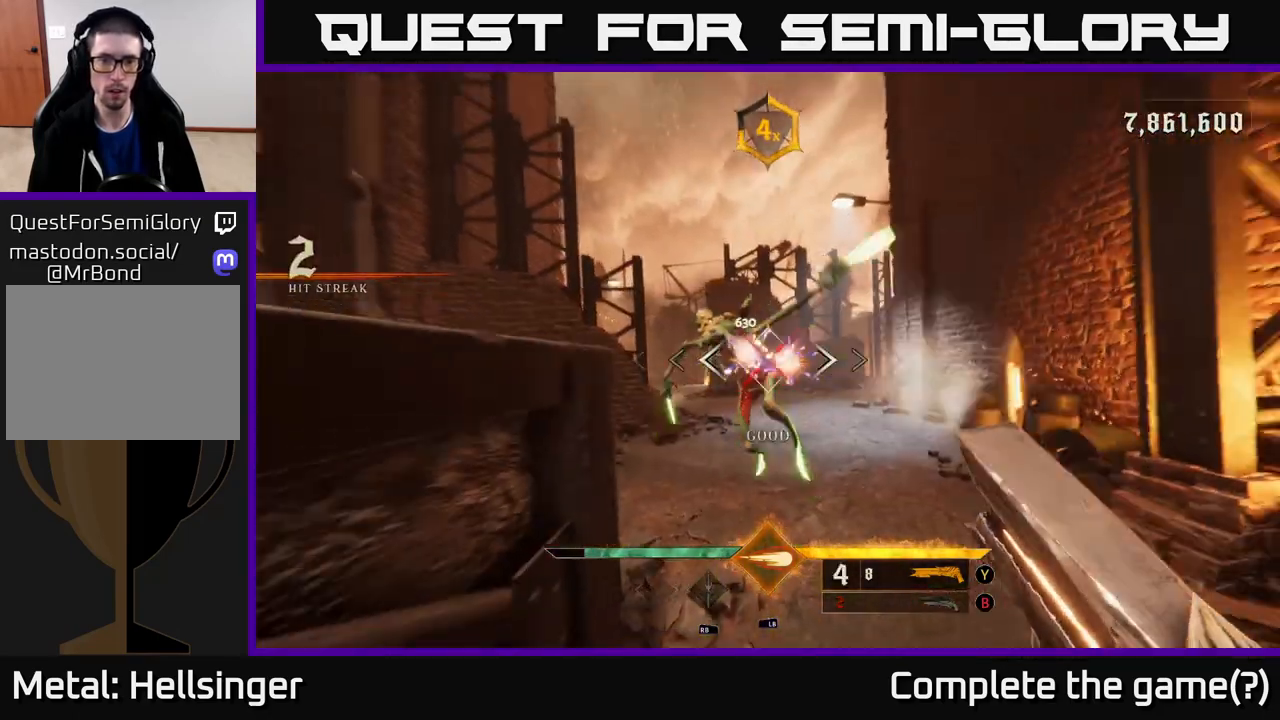
{"buttons": [], "left_stick": "right", "right_stick": "center", "events": [[133, "right_stick", "right"], [217, "right_stick", "center"], [250, "left_stick", "down-right"], [400, "left_stick", "right"]]}
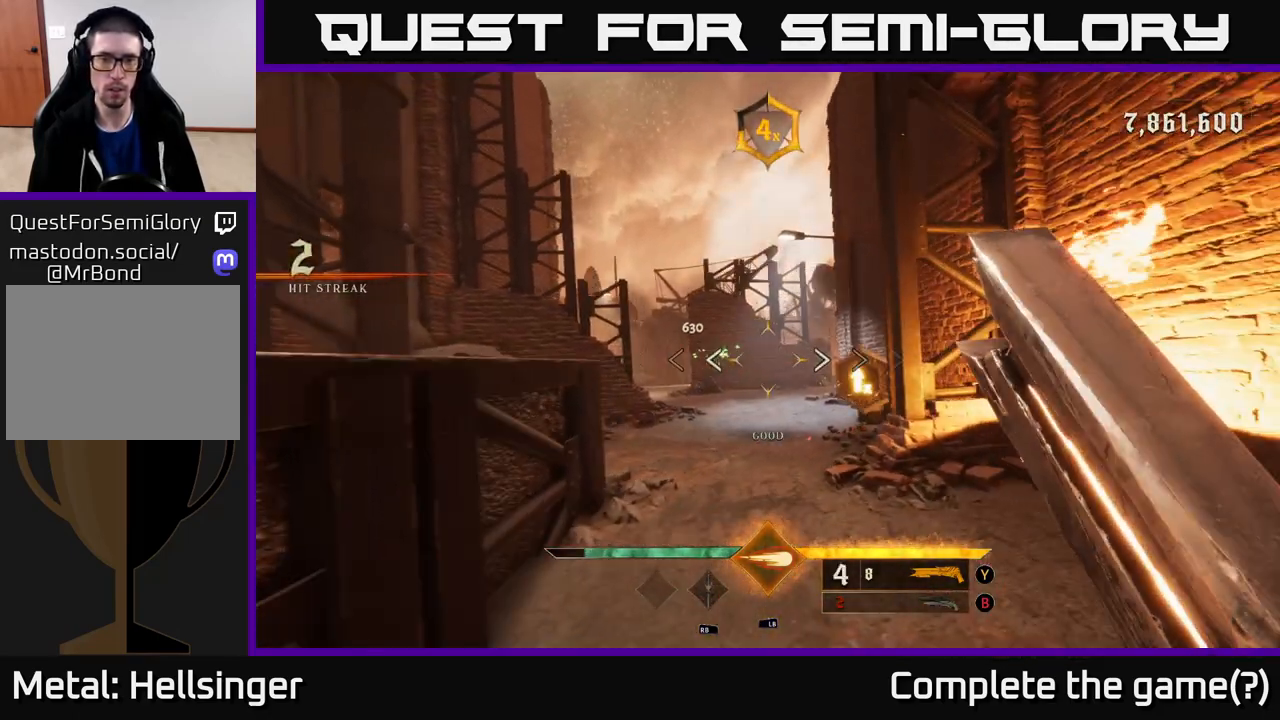
{"buttons": ["R2"], "left_stick": "right", "right_stick": "center", "events": [[200, "left_stick", "left"], [350, "left_stick", "center"], [383, "right_stick", "left"], [433, "R2", "down"], [433, "left_stick", "right"], [500, "right_stick", "center"]]}
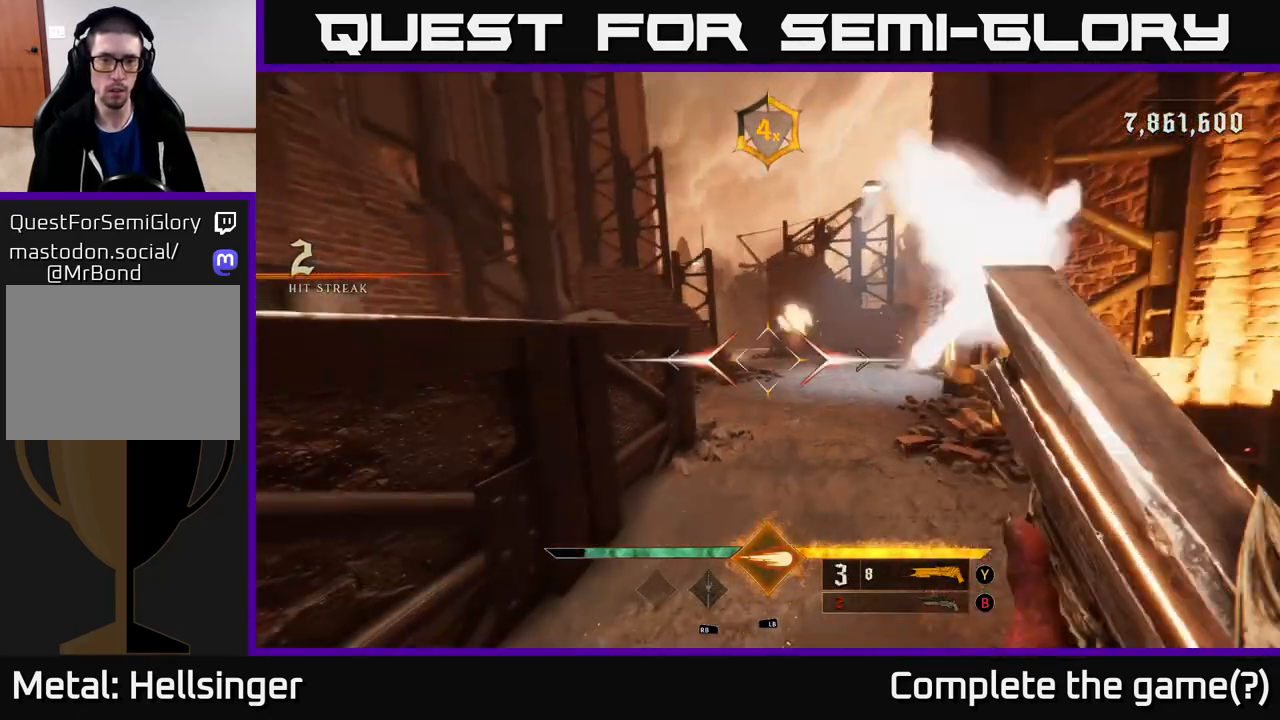
{"buttons": [], "left_stick": "up", "right_stick": "center", "events": [[17, "R2", "up"], [333, "left_stick", "up-right"], [467, "left_stick", "up"]]}
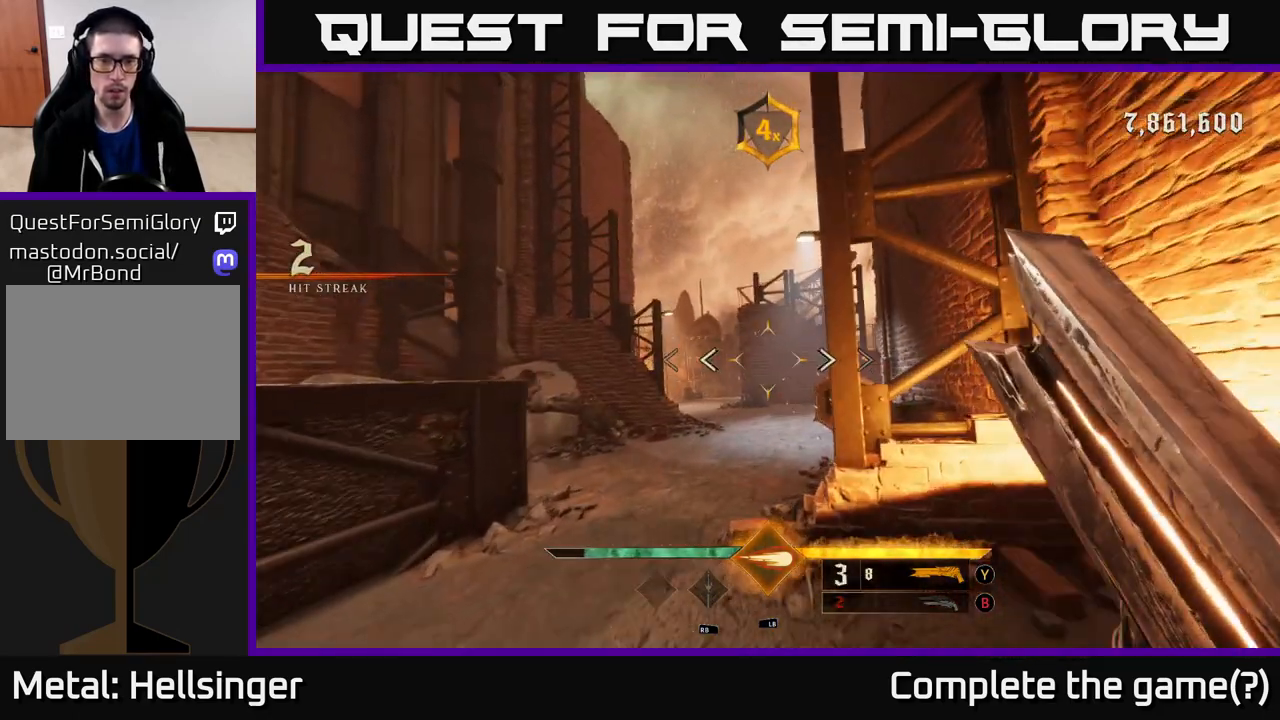
{"buttons": [], "left_stick": "up", "right_stick": "center", "events": [[100, "left_stick", "up-left"], [167, "right_stick", "down"], [267, "left_stick", "up"], [333, "right_stick", "center"]]}
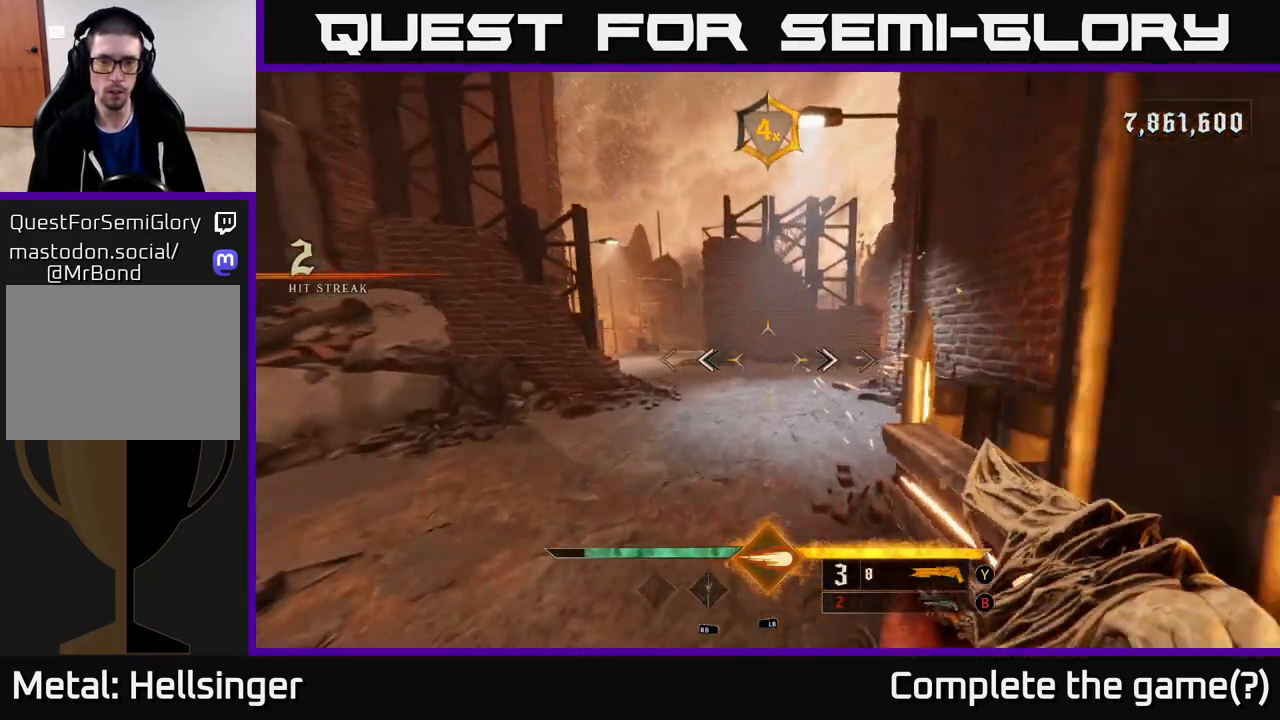
{"buttons": [], "left_stick": "up-right", "right_stick": "center", "events": [[117, "left_stick", "up-right"], [283, "right_stick", "left"], [500, "right_stick", "center"]]}
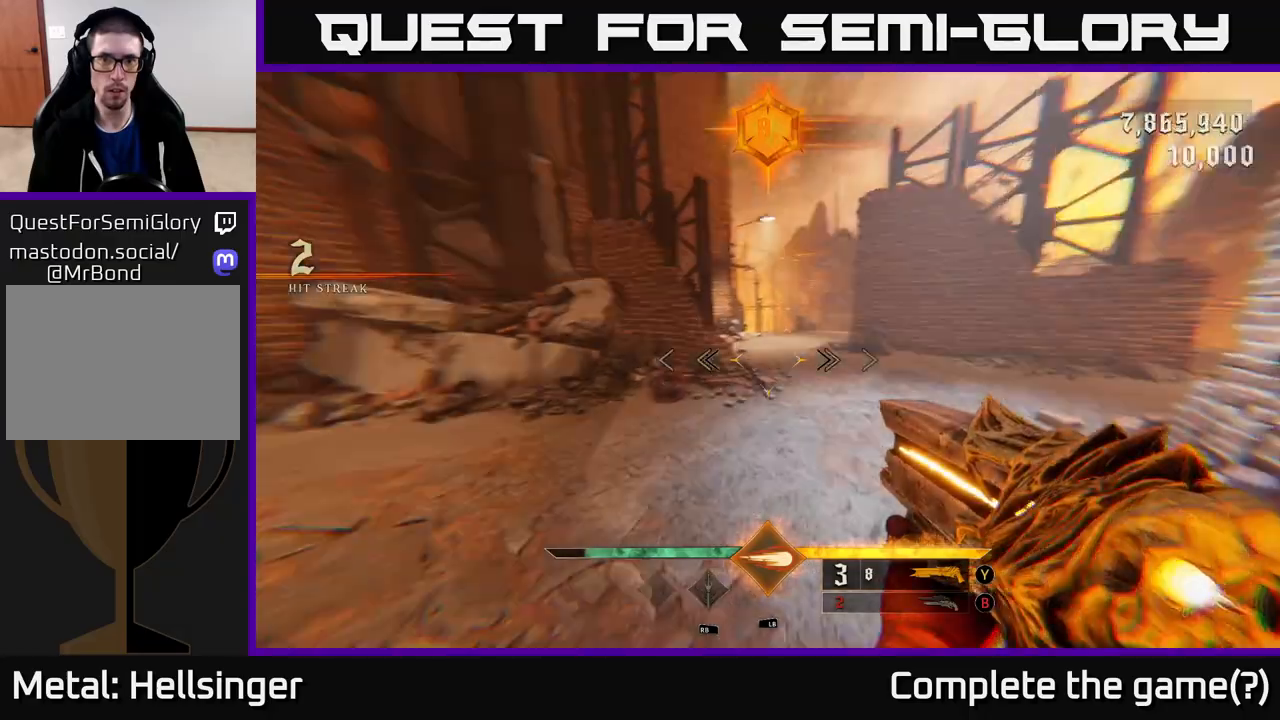
{"buttons": [], "left_stick": "up", "right_stick": "right", "events": [[67, "X", "down"], [117, "X", "up"], [367, "left_stick", "up"], [367, "right_stick", "right"]]}
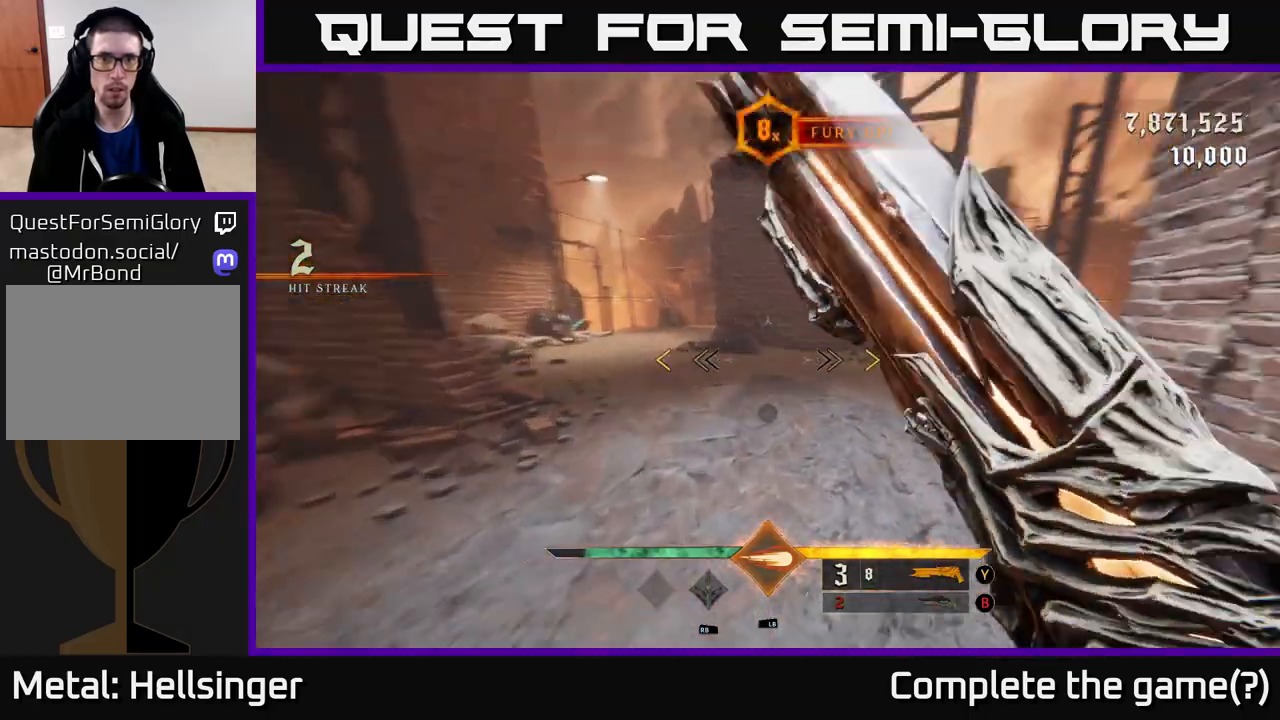
{"buttons": [], "left_stick": "up-left", "right_stick": "right", "events": [[17, "left_stick", "up-left"], [283, "left_stick", "left"], [450, "left_stick", "up-left"]]}
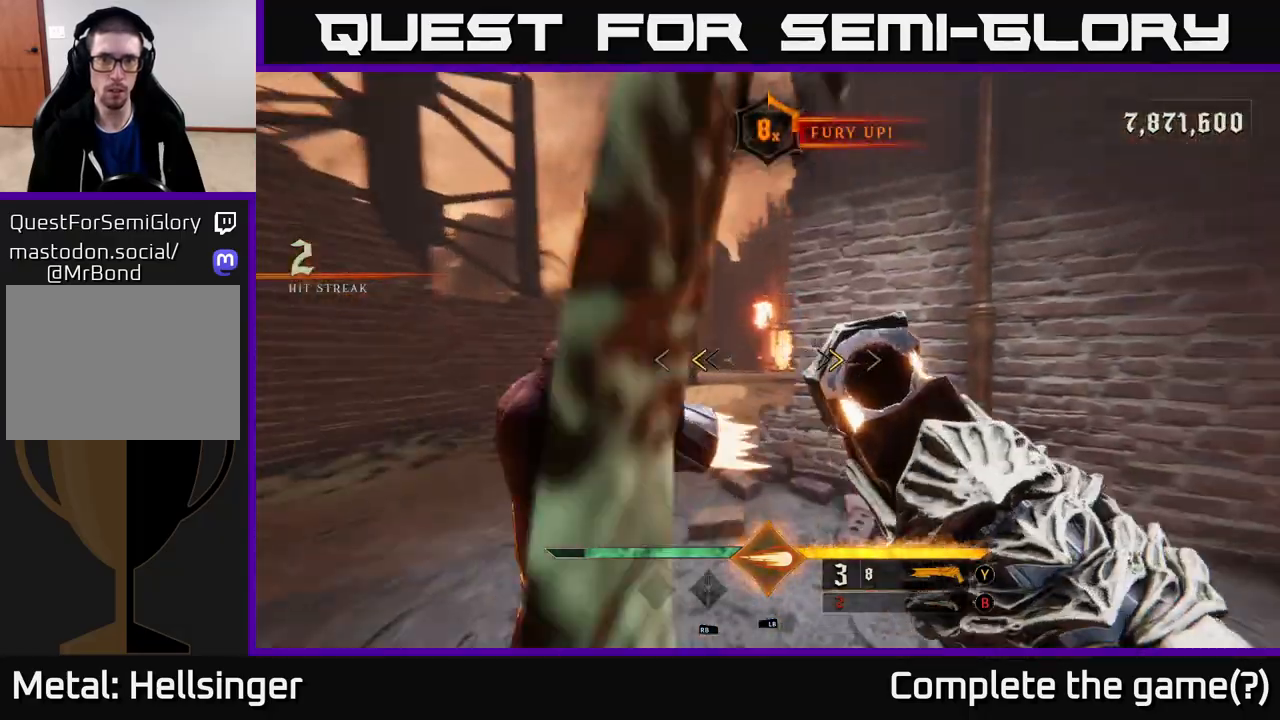
{"buttons": [], "left_stick": "down-left", "right_stick": "right", "events": [[150, "right_stick", "down-left"], [200, "X", "down"], [200, "left_stick", "down-left"], [200, "right_stick", "center"], [283, "X", "up"], [300, "L2", "down"], [433, "L2", "up"], [450, "right_stick", "right"]]}
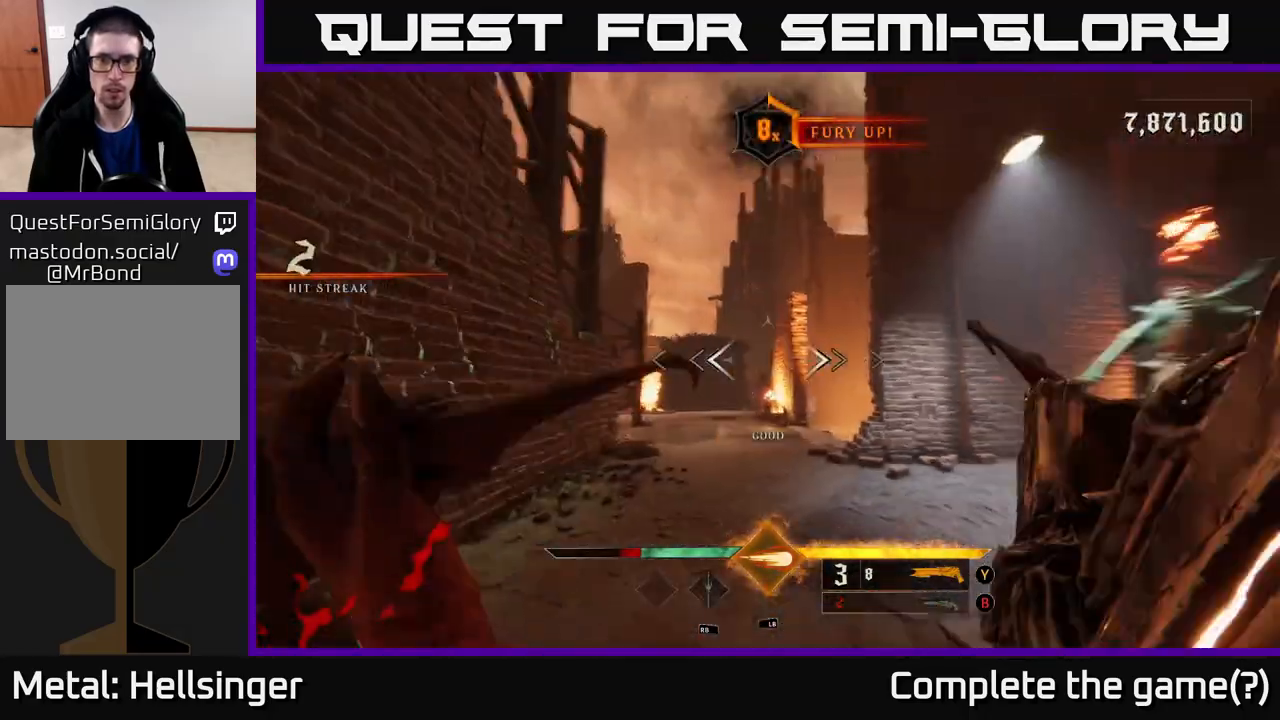
{"buttons": [], "left_stick": "down", "right_stick": "center", "events": [[117, "left_stick", "down"], [333, "right_stick", "center"]]}
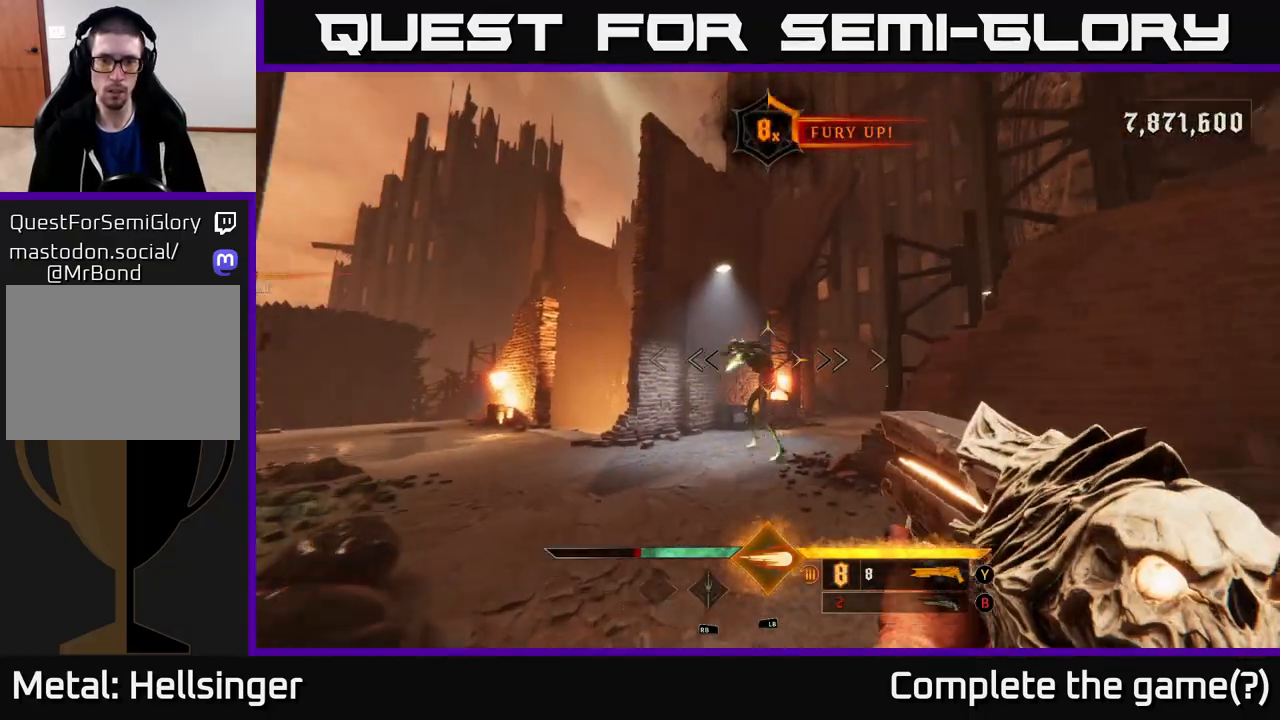
{"buttons": [], "left_stick": "up", "right_stick": "right", "events": [[133, "left_stick", "center"], [183, "R2", "down"], [267, "R2", "up"], [317, "left_stick", "up-right"], [383, "left_stick", "up"], [400, "right_stick", "right"]]}
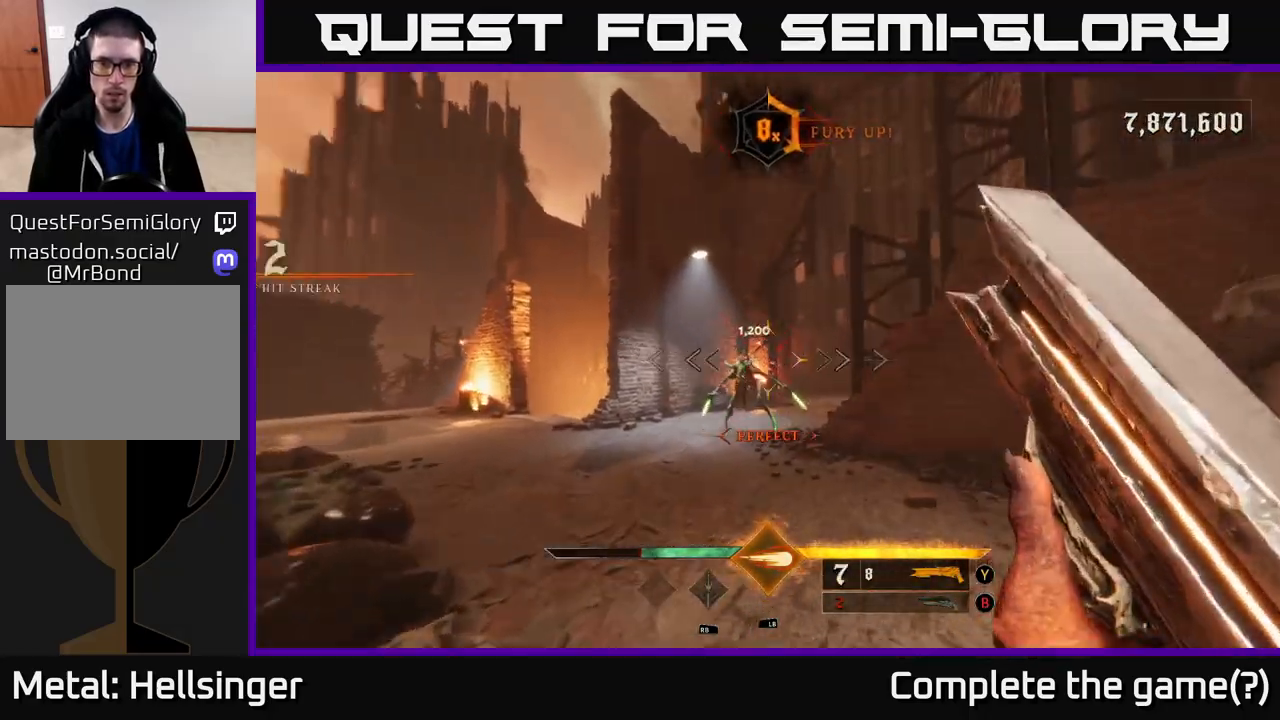
{"buttons": [], "left_stick": "up-left", "right_stick": "up", "events": [[67, "right_stick", "center"], [100, "left_stick", "up-right"], [283, "left_stick", "up-left"], [433, "right_stick", "up"]]}
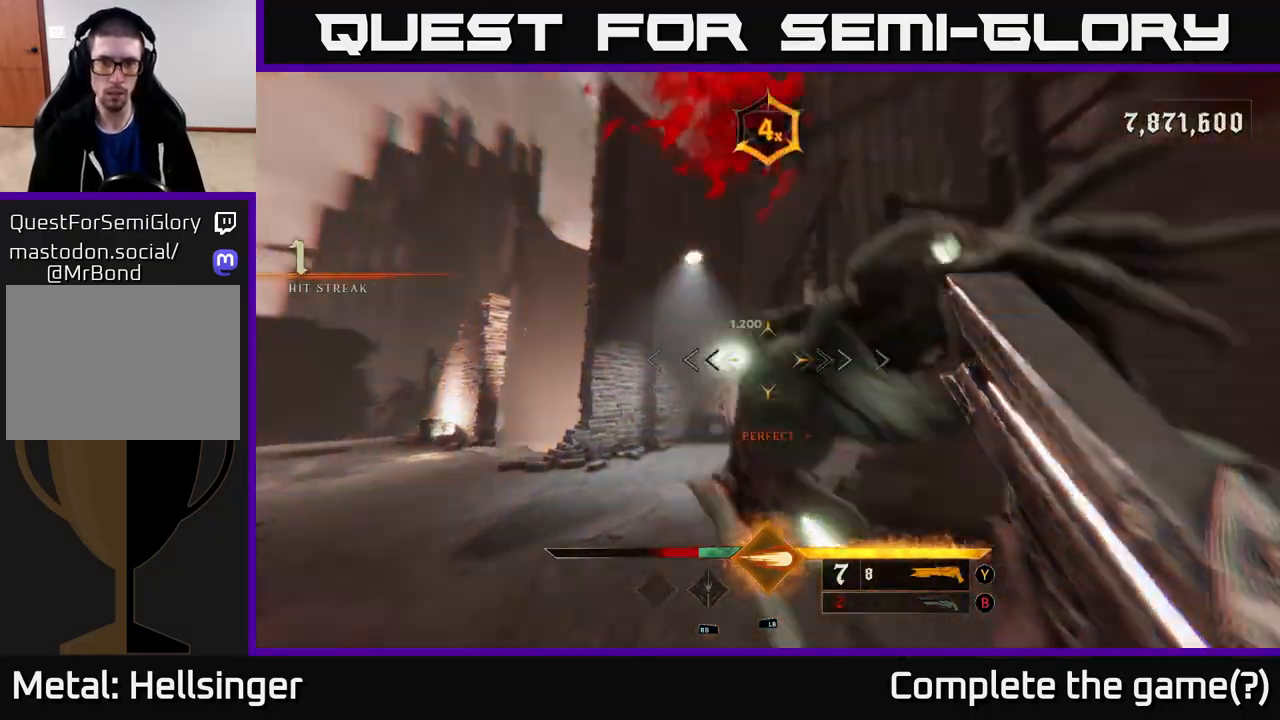
{"buttons": [], "left_stick": "down", "right_stick": "center", "events": [[33, "left_stick", "down-left"], [33, "right_stick", "center"], [150, "left_stick", "down"], [150, "right_stick", "down"], [250, "right_stick", "down-right"], [300, "R2", "down"], [383, "right_stick", "center"], [400, "R2", "up"]]}
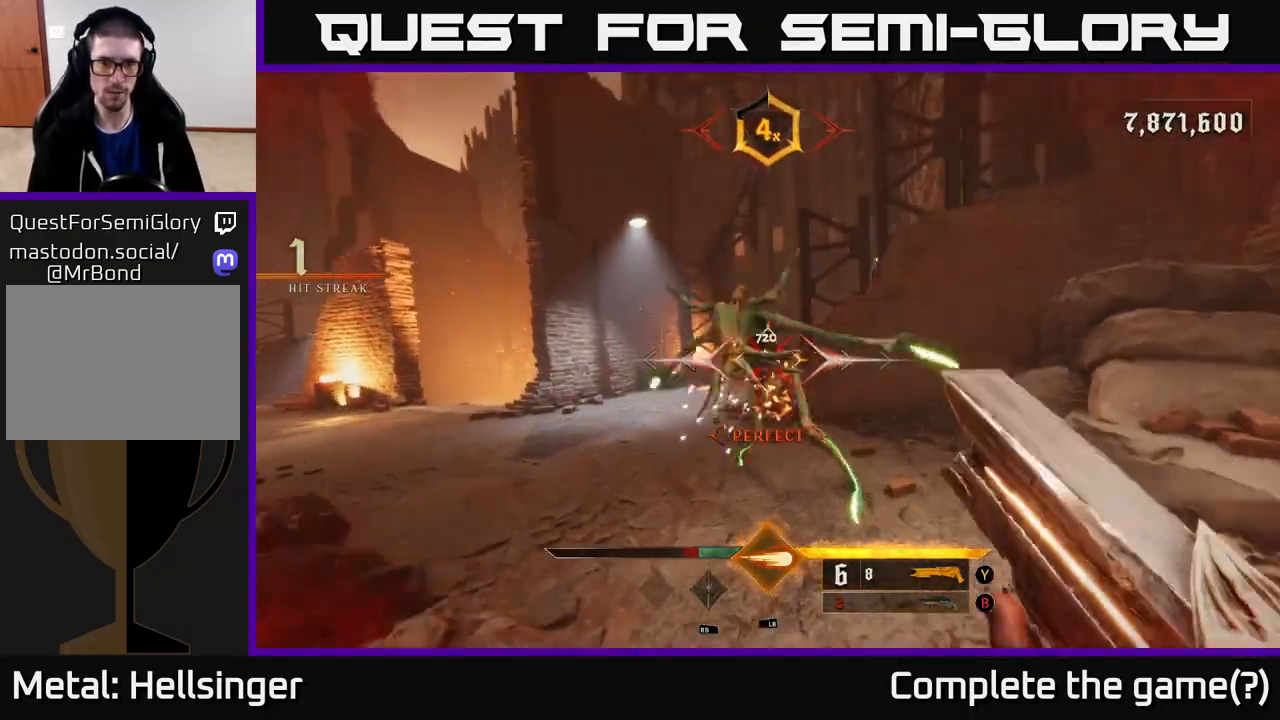
{"buttons": [], "left_stick": "center", "right_stick": "center", "events": [[200, "right_stick", "up"], [383, "right_stick", "center"], [467, "left_stick", "center"]]}
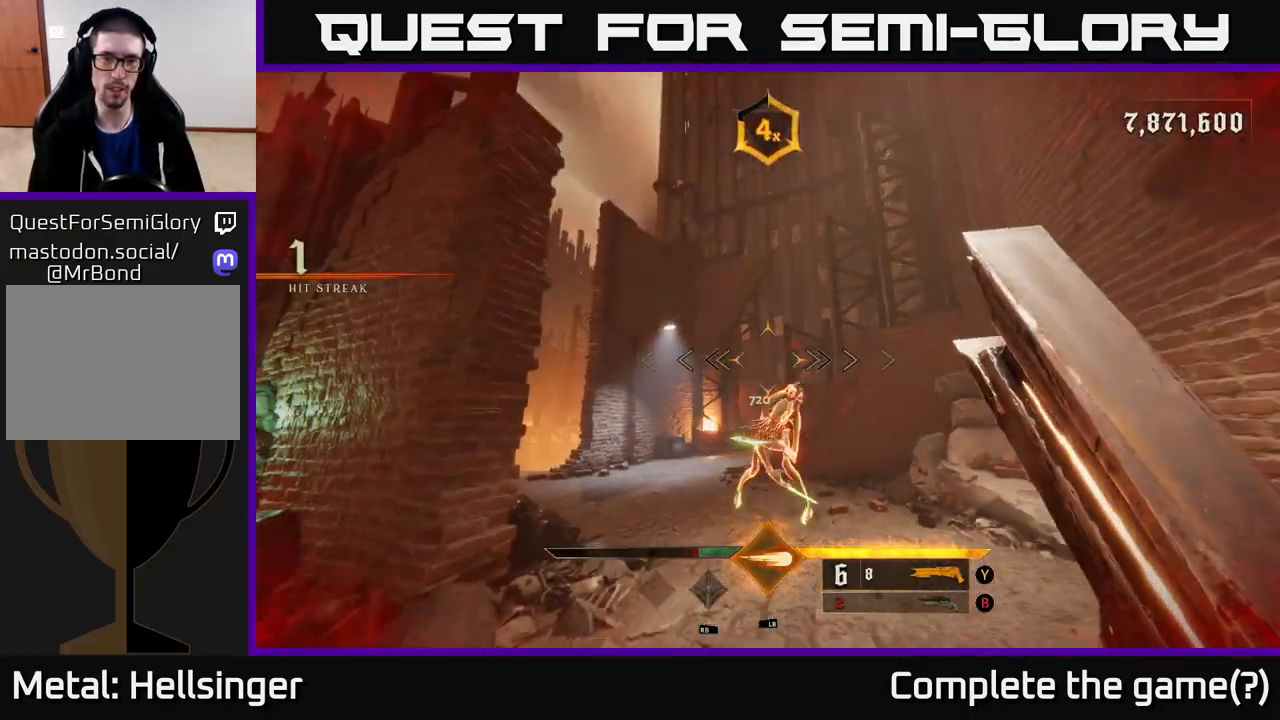
{"buttons": [], "left_stick": "center", "right_stick": "center", "events": [[167, "left_stick", "right"], [217, "right_stick", "down"], [283, "left_stick", "center"], [383, "right_stick", "center"]]}